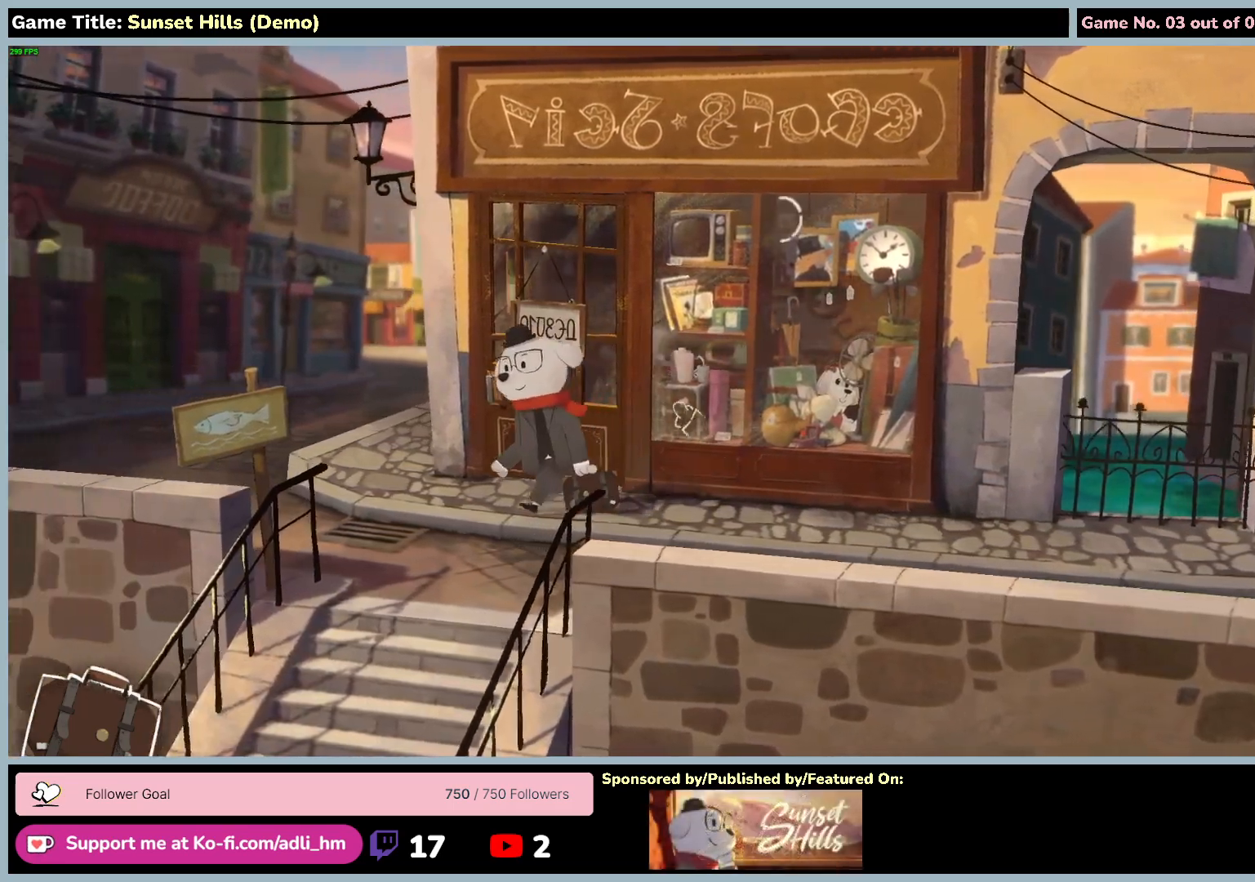
Gameplay with keyboard and mouse; each line is a JSON object with the keys and mouse buttons held at the frame after it. "events" lists presses ("down") and releases ("up") of "0", "1", "2", "3", "4", "5", "6", "7", "8", "9", "a", "alt", "b", "c", "caps_lock", "ctrl", "d", "down", "e", "escape", "f", "f1", "f2", "f3", "f4", "f5", "f6", "f7", "f8", "g", "h", "i", "j", "k", "l", "left", "m", "n", "o", "p", "q", "r", "return", "right", "s", "shift", "space", "t", "tab", "tilde", "u", "up", "v", "w", "x", "y", "z", "mouse_left", "mouse_wheel" and "mouse_right" between this image and that frame as [ms after this image, input, new state], when the widget could be followed in between. "mouse_left", "mouse_wheel", "mouse_right" = the "left", "wheel", "right" buttons of the "mouse" list. No other keys are recorded. "wheel" means that the mouse wheel is clicked or scrolled. Mouse movement is not recorded.
{"keys": ["a"], "mouse": [], "events": []}
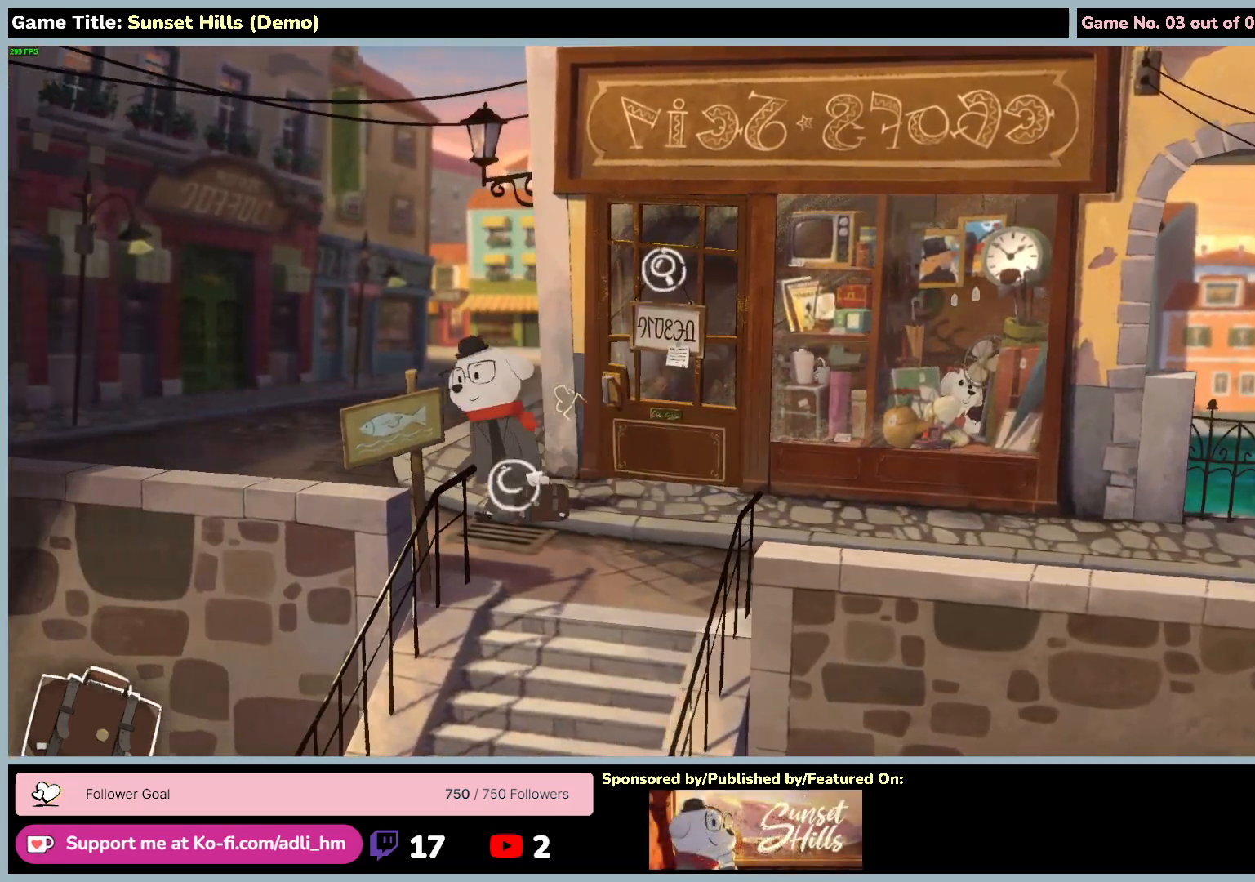
{"keys": ["a", "w"], "mouse": [], "events": [[417, "w", "down"]]}
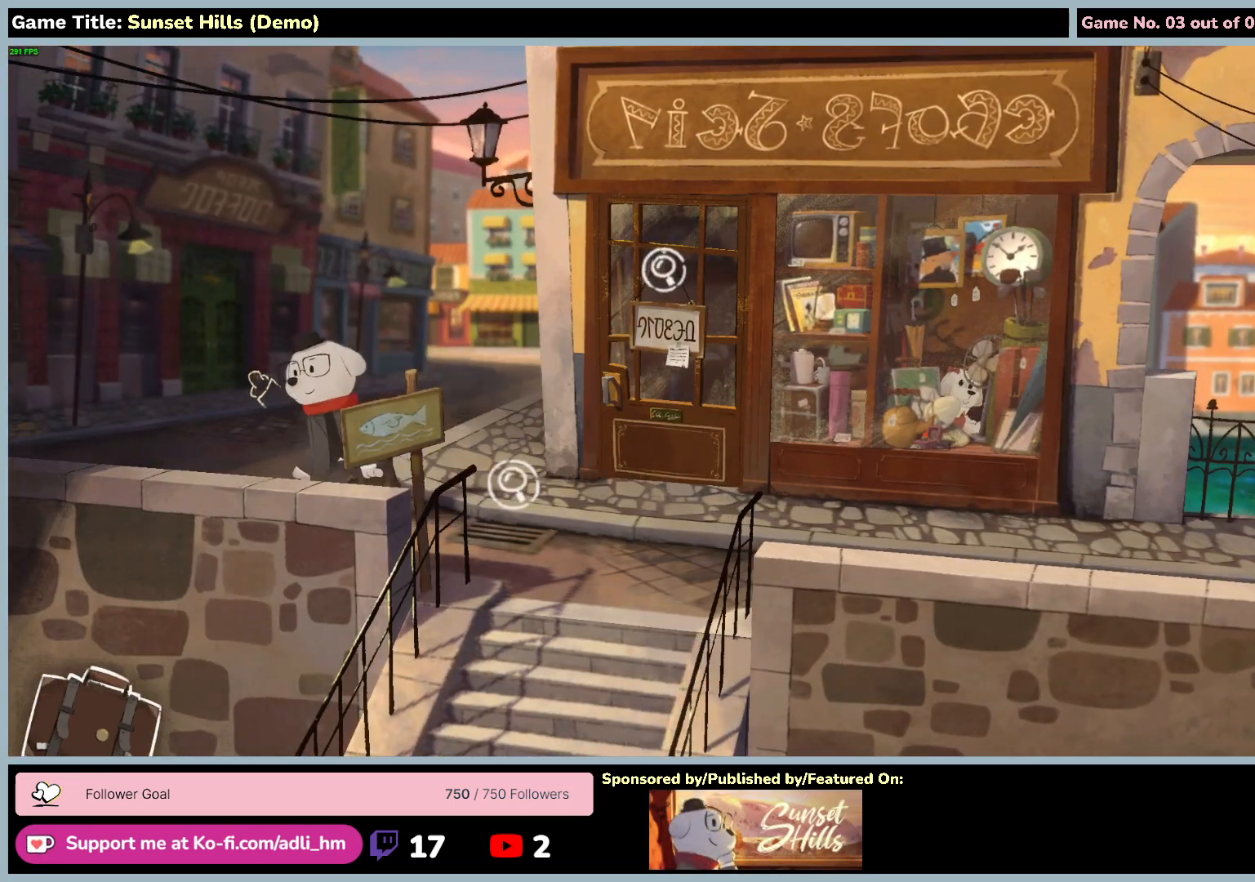
{"keys": ["a", "w"], "mouse": [], "events": []}
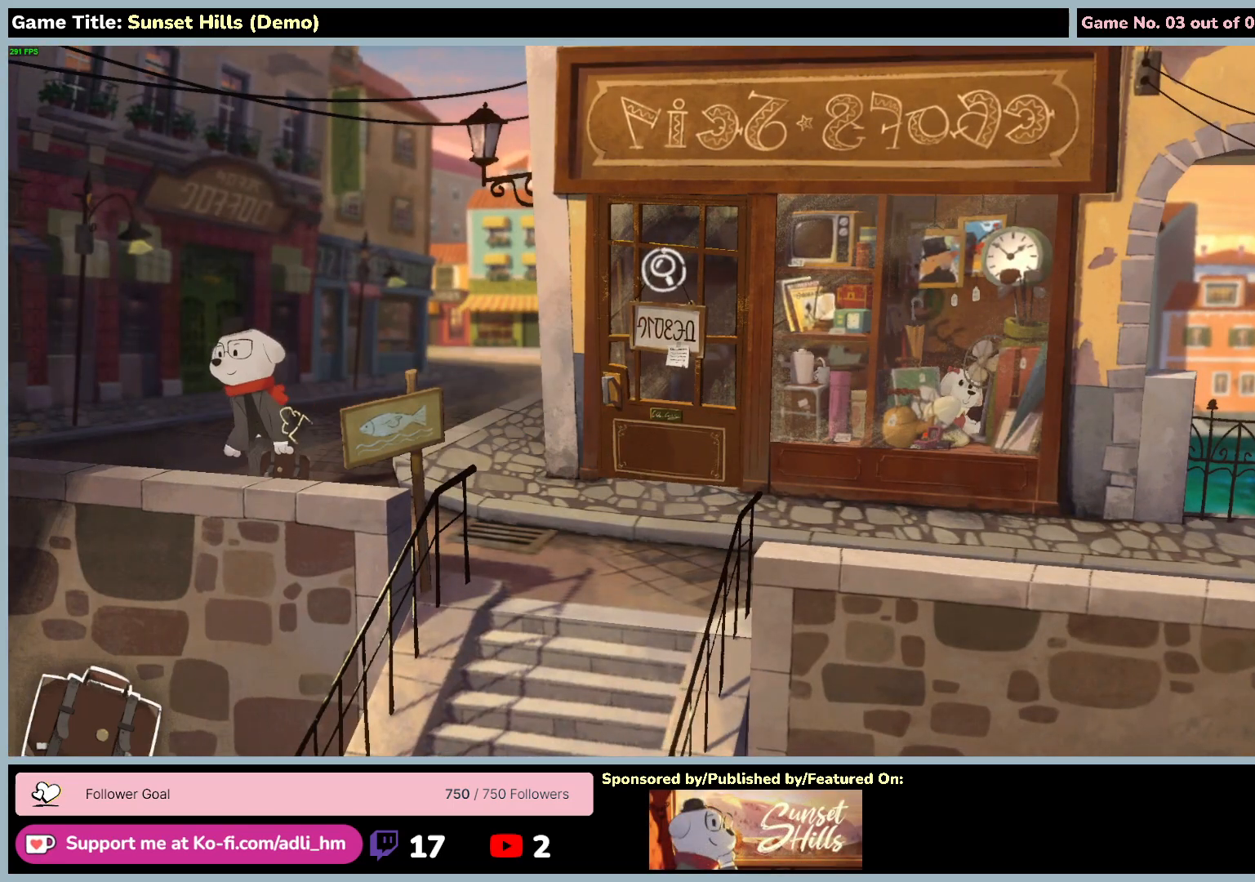
{"keys": ["a", "w"], "mouse": [], "events": []}
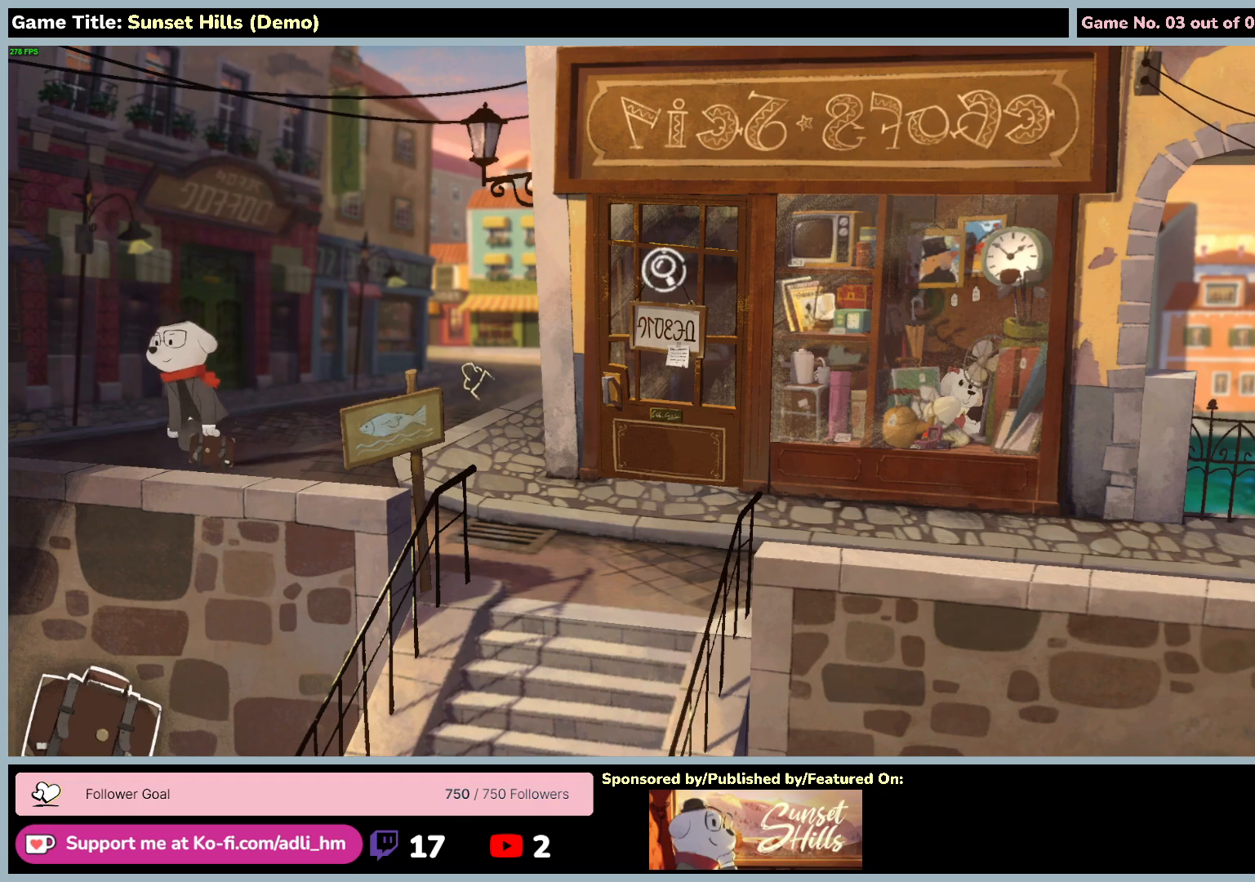
{"keys": ["d", "w"], "mouse": [], "events": [[34, "d", "down"], [434, "a", "up"]]}
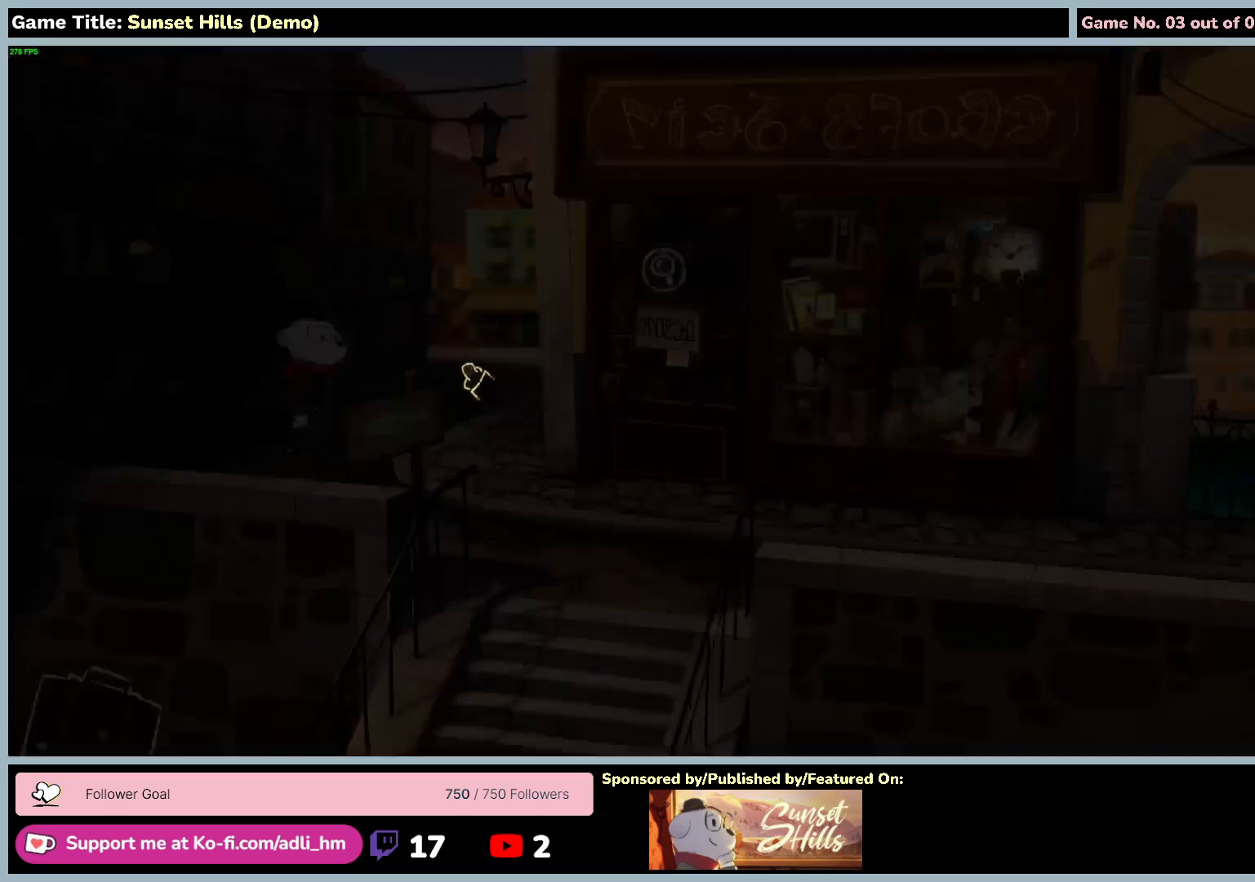
{"keys": ["d"], "mouse": [], "events": [[234, "w", "up"]]}
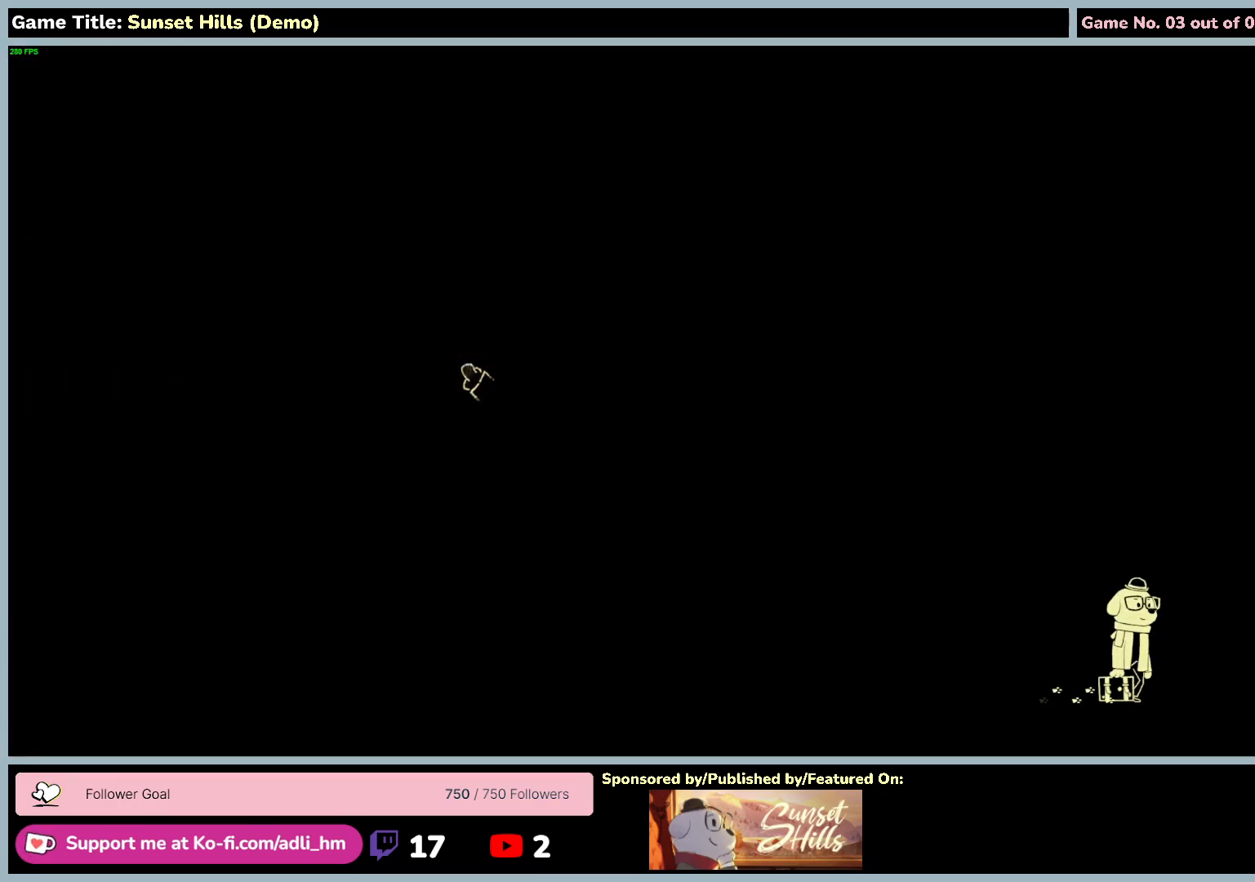
{"keys": ["d"], "mouse": [], "events": []}
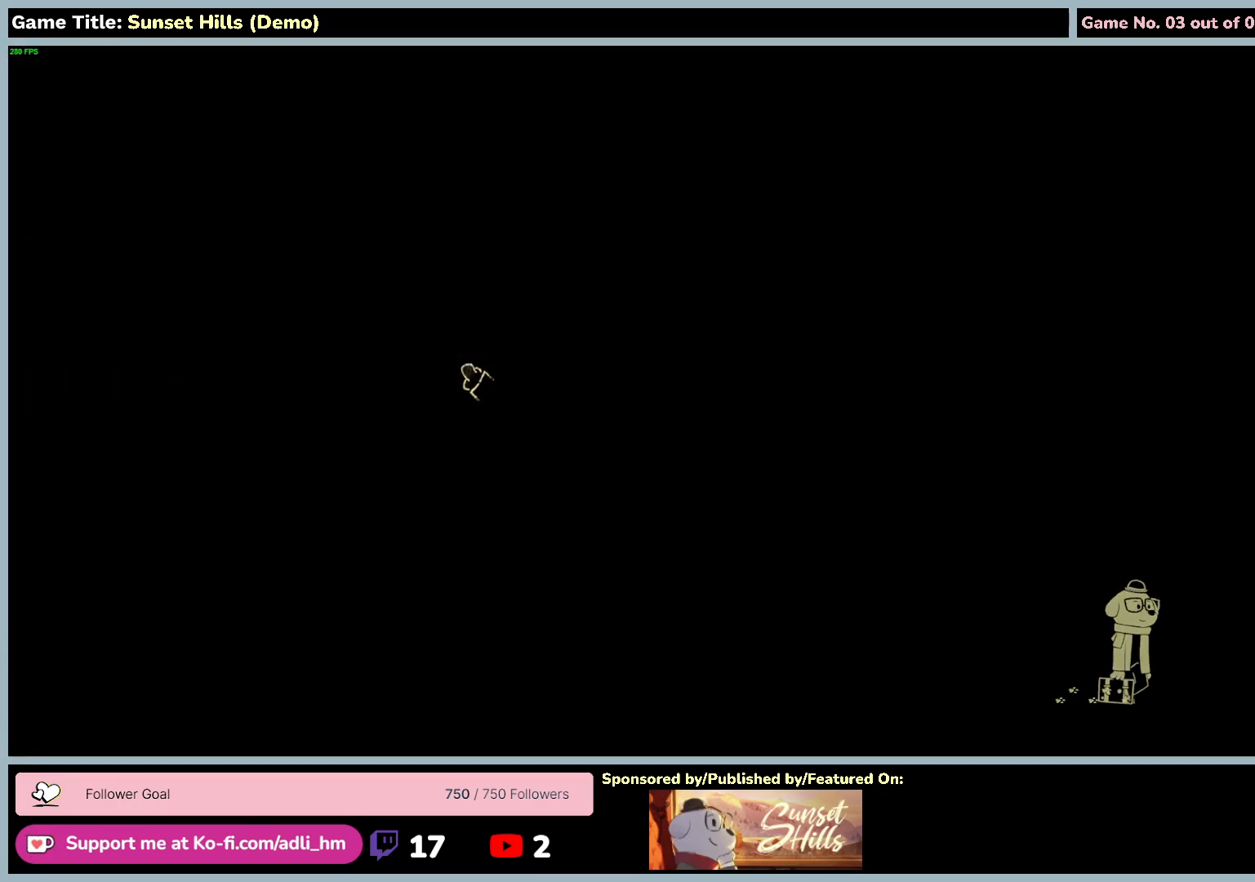
{"keys": ["d"], "mouse": [], "events": []}
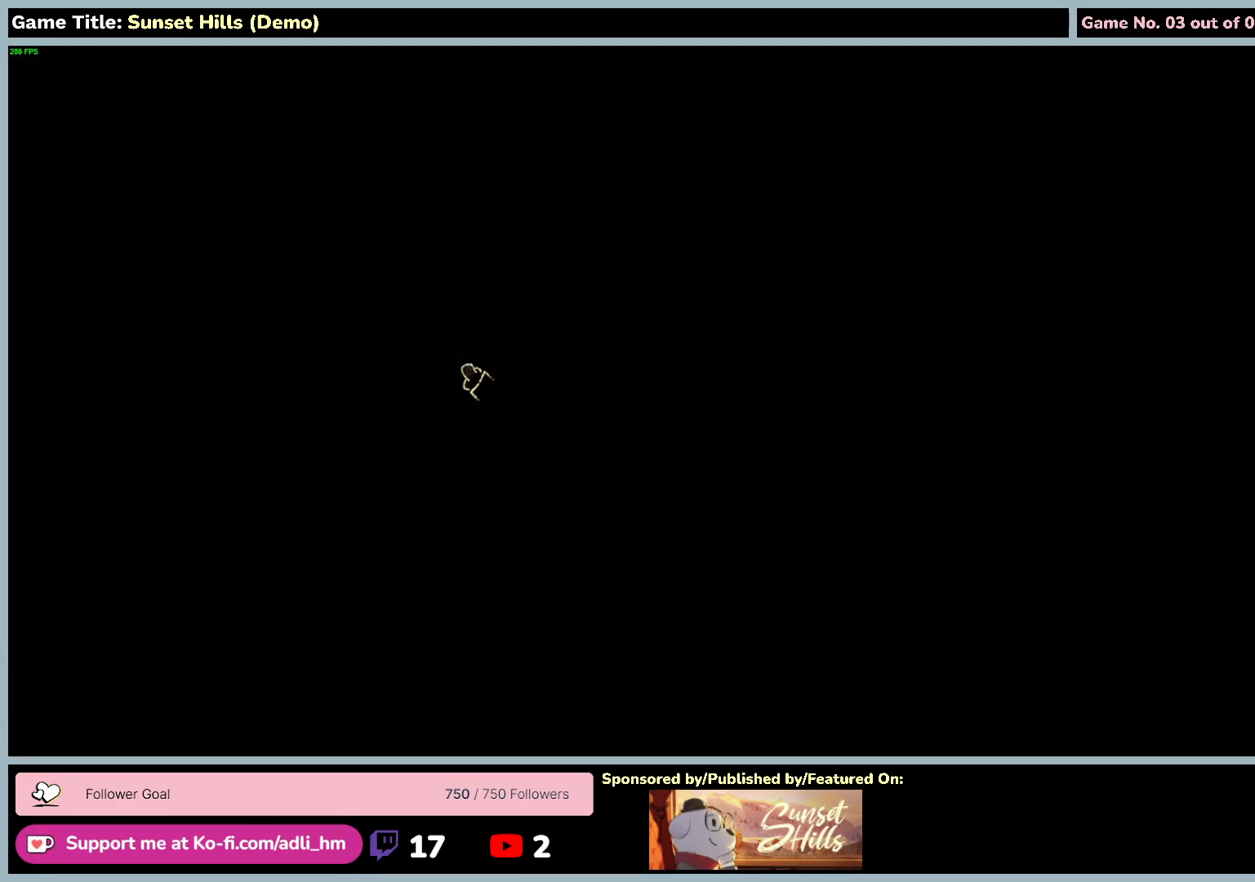
{"keys": ["d"], "mouse": [], "events": []}
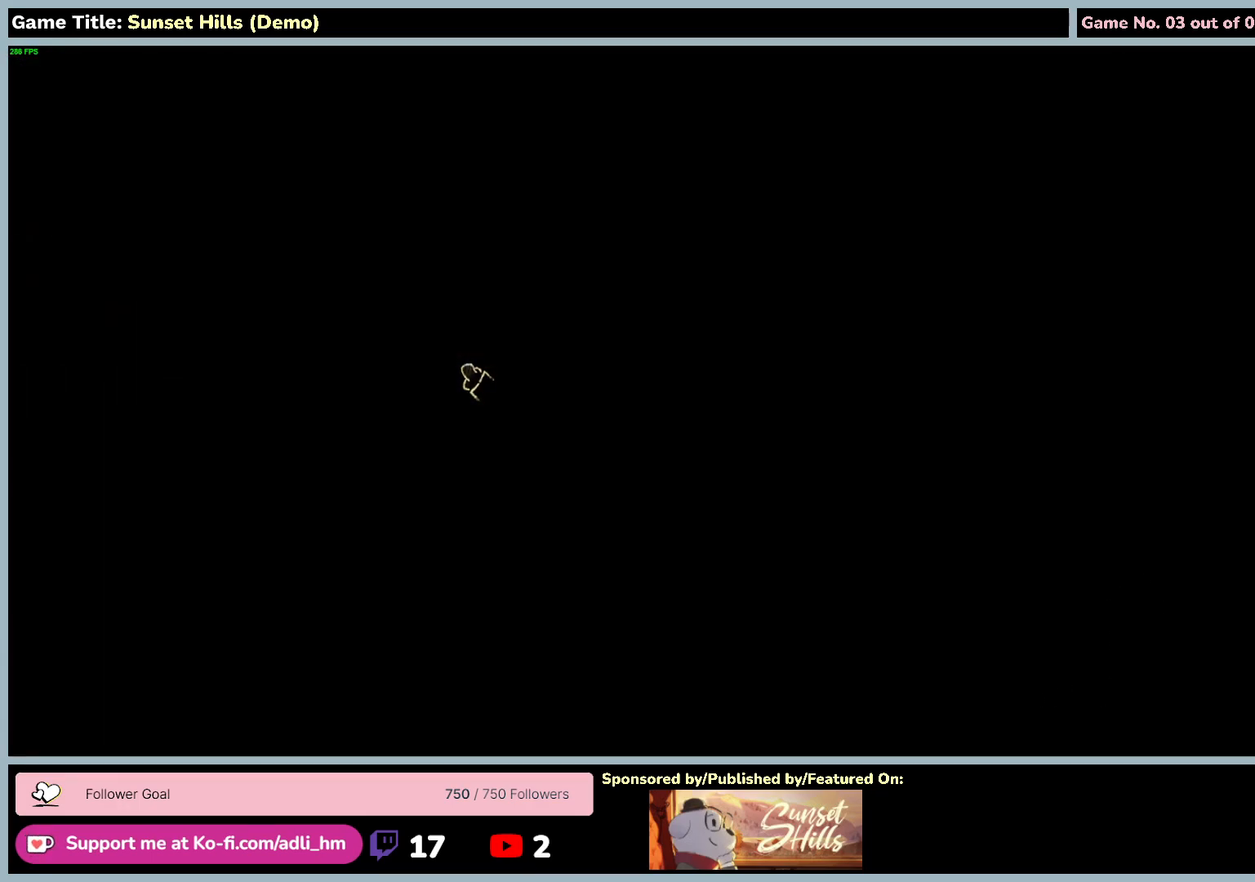
{"keys": ["d"], "mouse": [], "events": []}
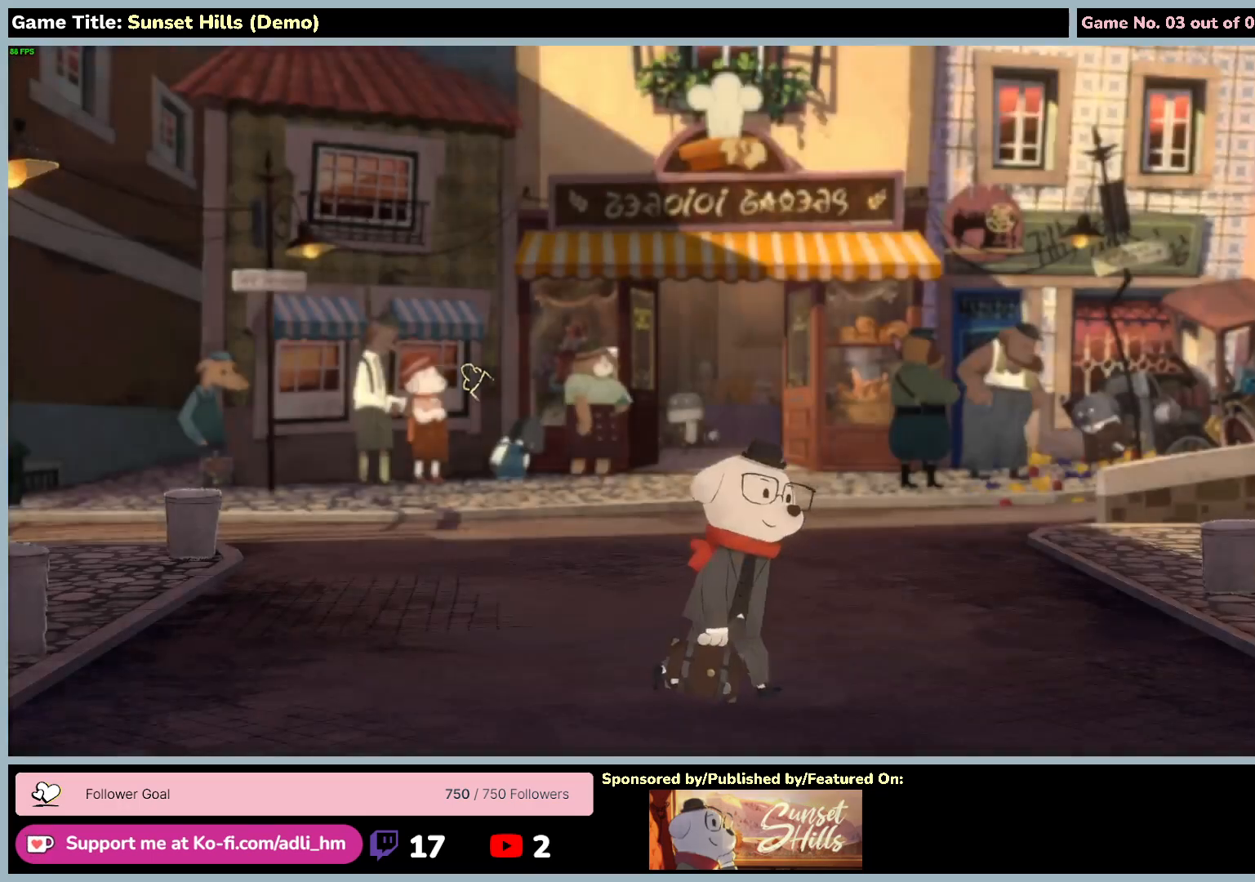
{"keys": ["d"], "mouse": [], "events": []}
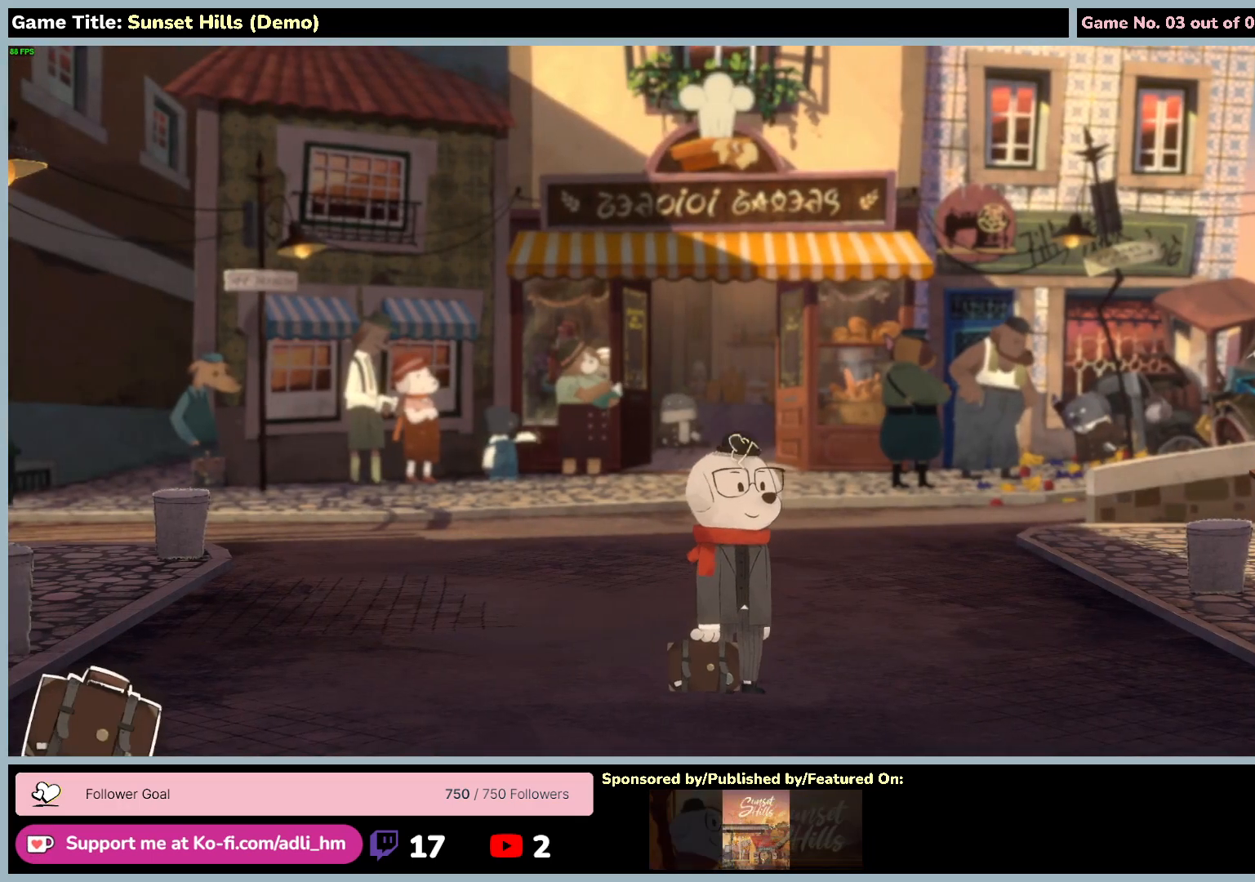
{"keys": [], "mouse": [], "events": [[67, "d", "up"]]}
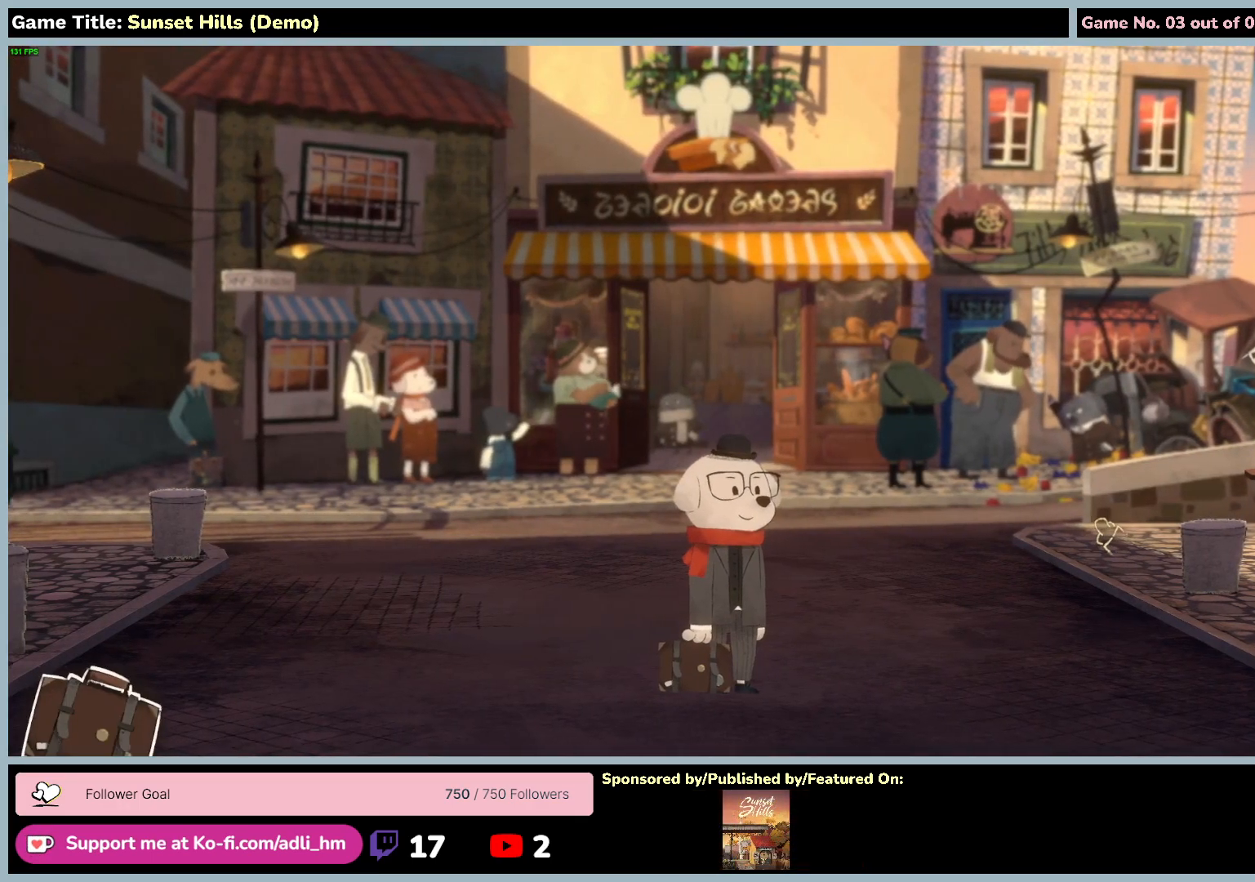
{"keys": ["a"], "mouse": [], "events": [[50, "a", "down"]]}
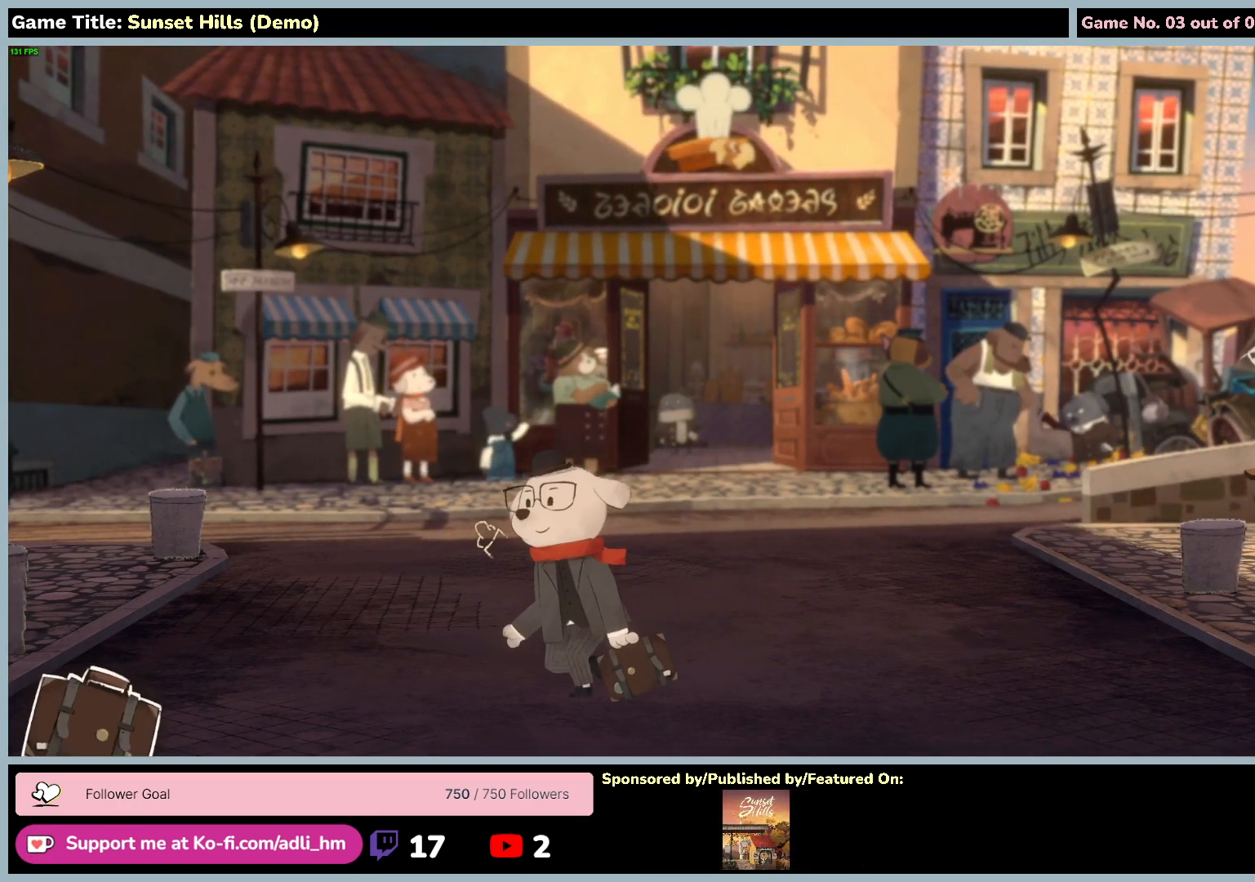
{"keys": ["a"], "mouse": [], "events": []}
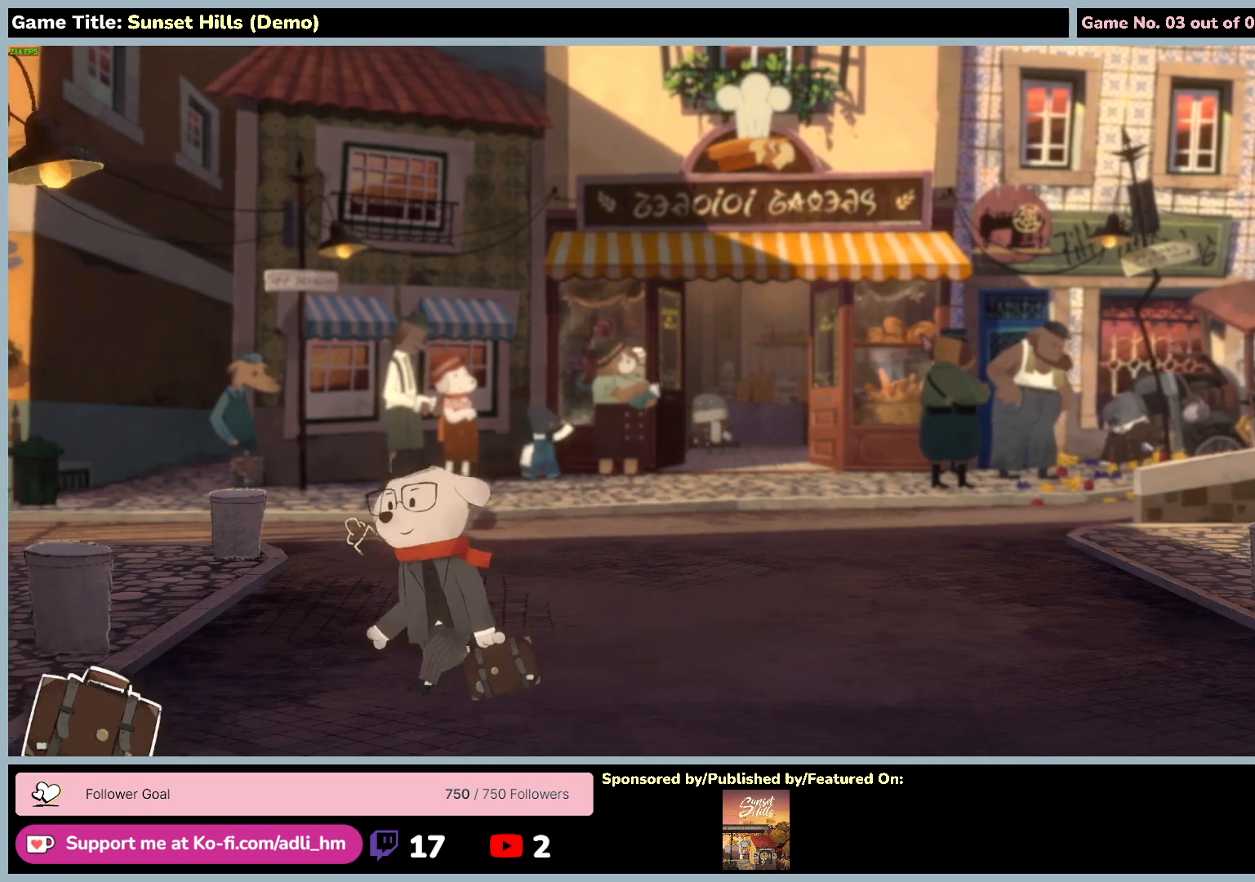
{"keys": ["a", "w"], "mouse": [], "events": [[334, "w", "down"]]}
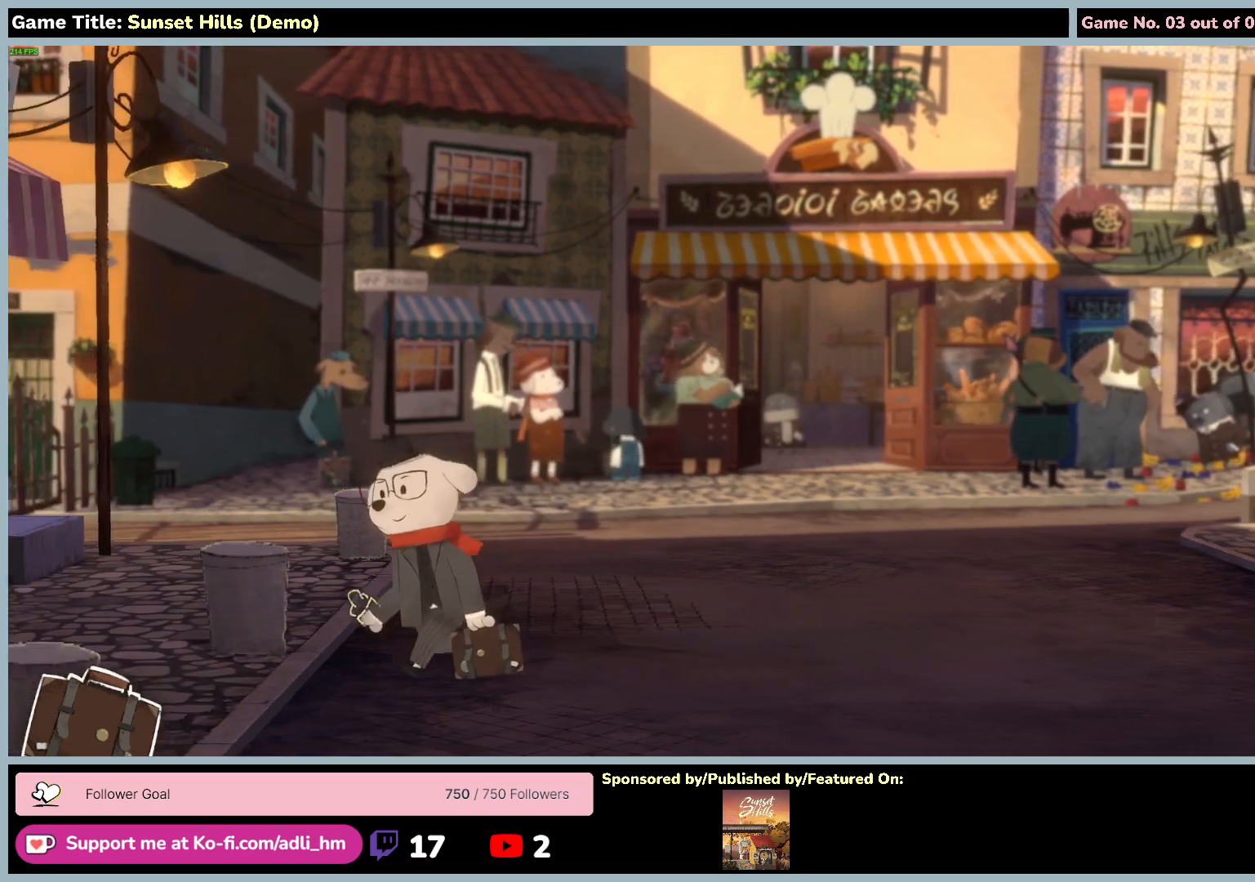
{"keys": ["a", "w"], "mouse": [], "events": []}
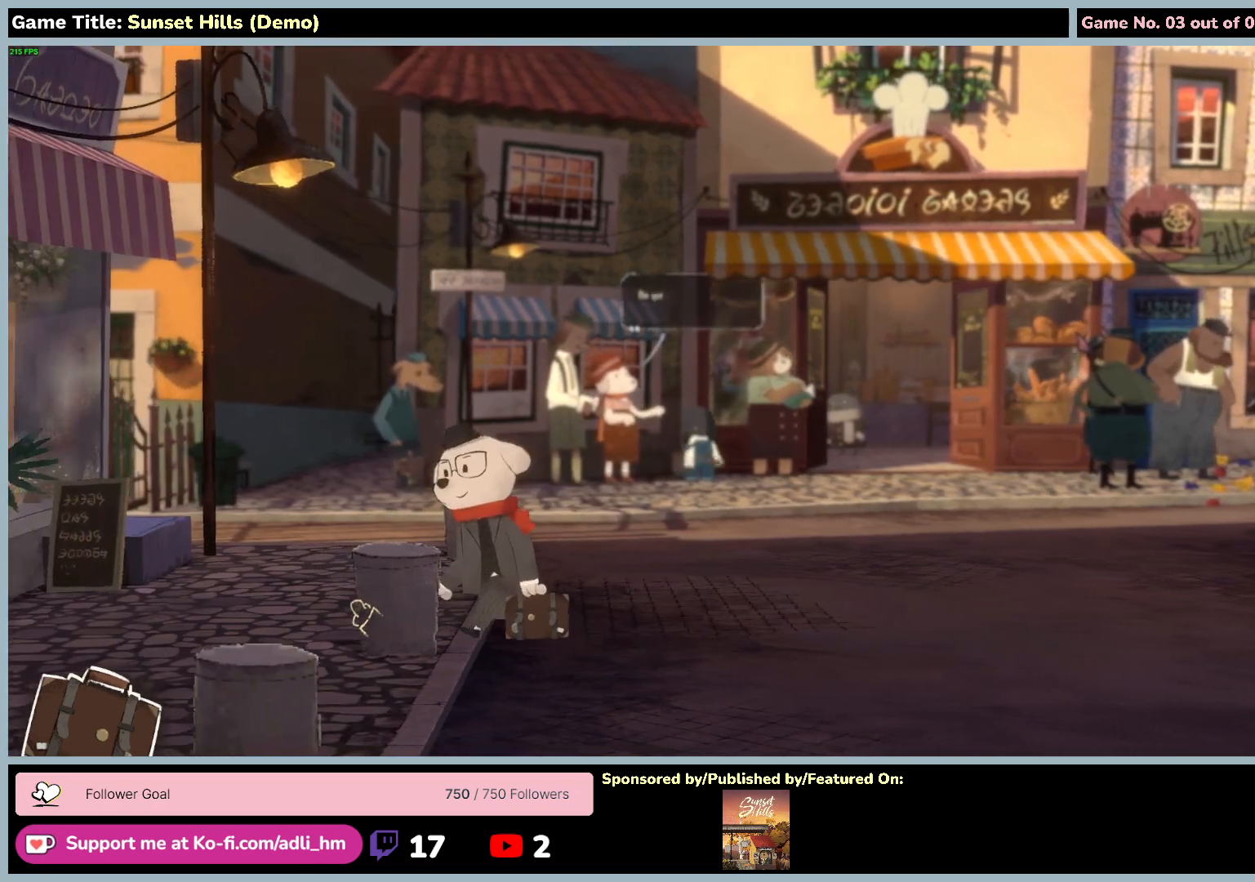
{"keys": ["a", "w"], "mouse": [], "events": []}
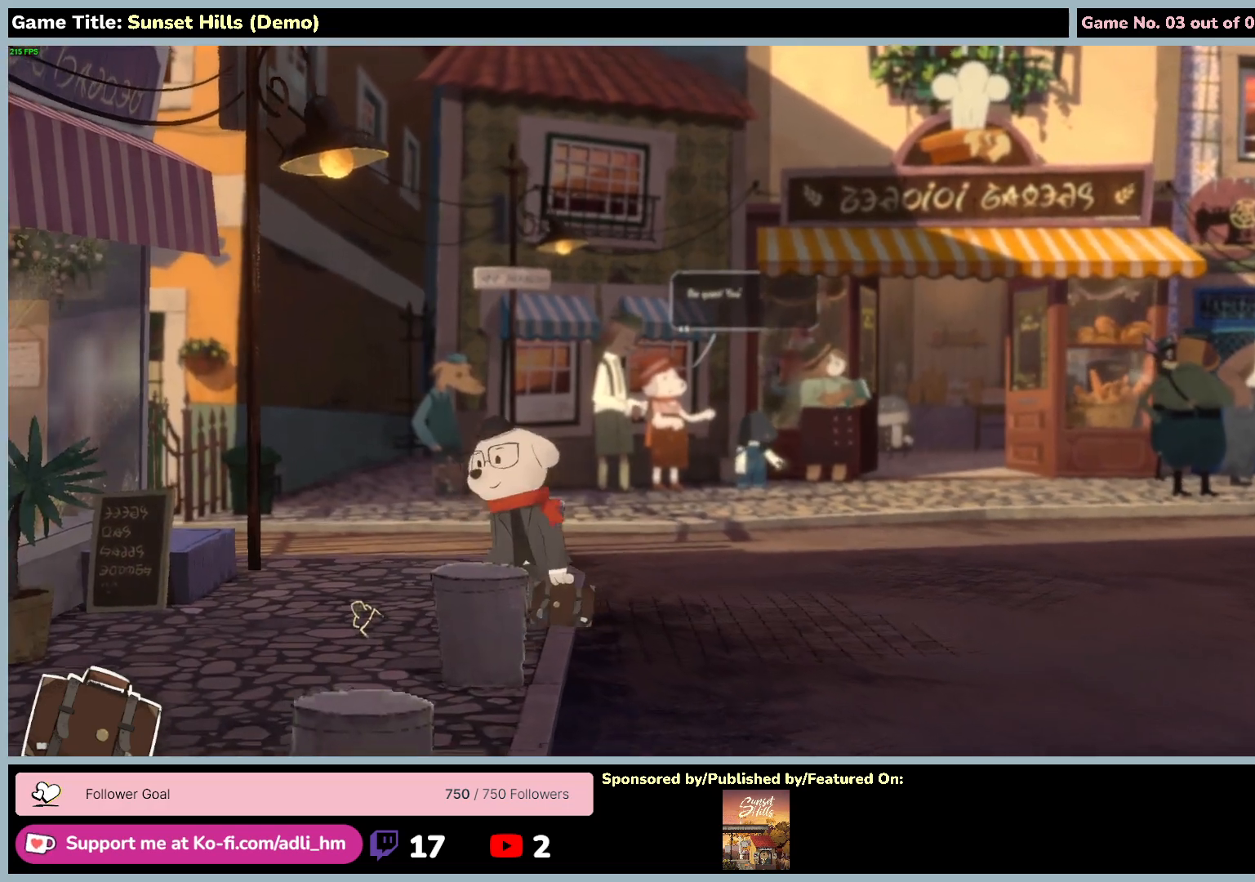
{"keys": ["a", "w"], "mouse": [], "events": []}
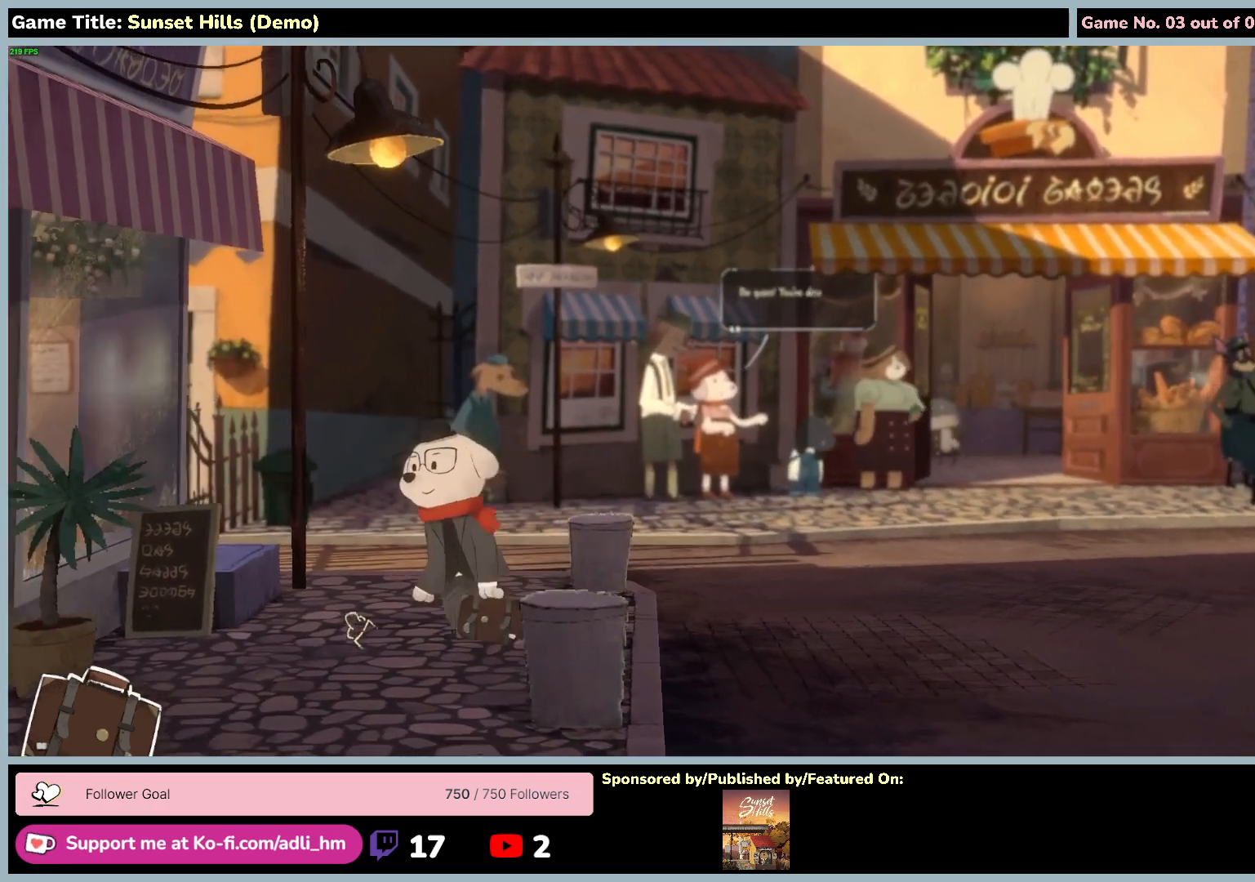
{"keys": ["a", "s"], "mouse": [], "events": [[84, "w", "up"], [417, "s", "down"]]}
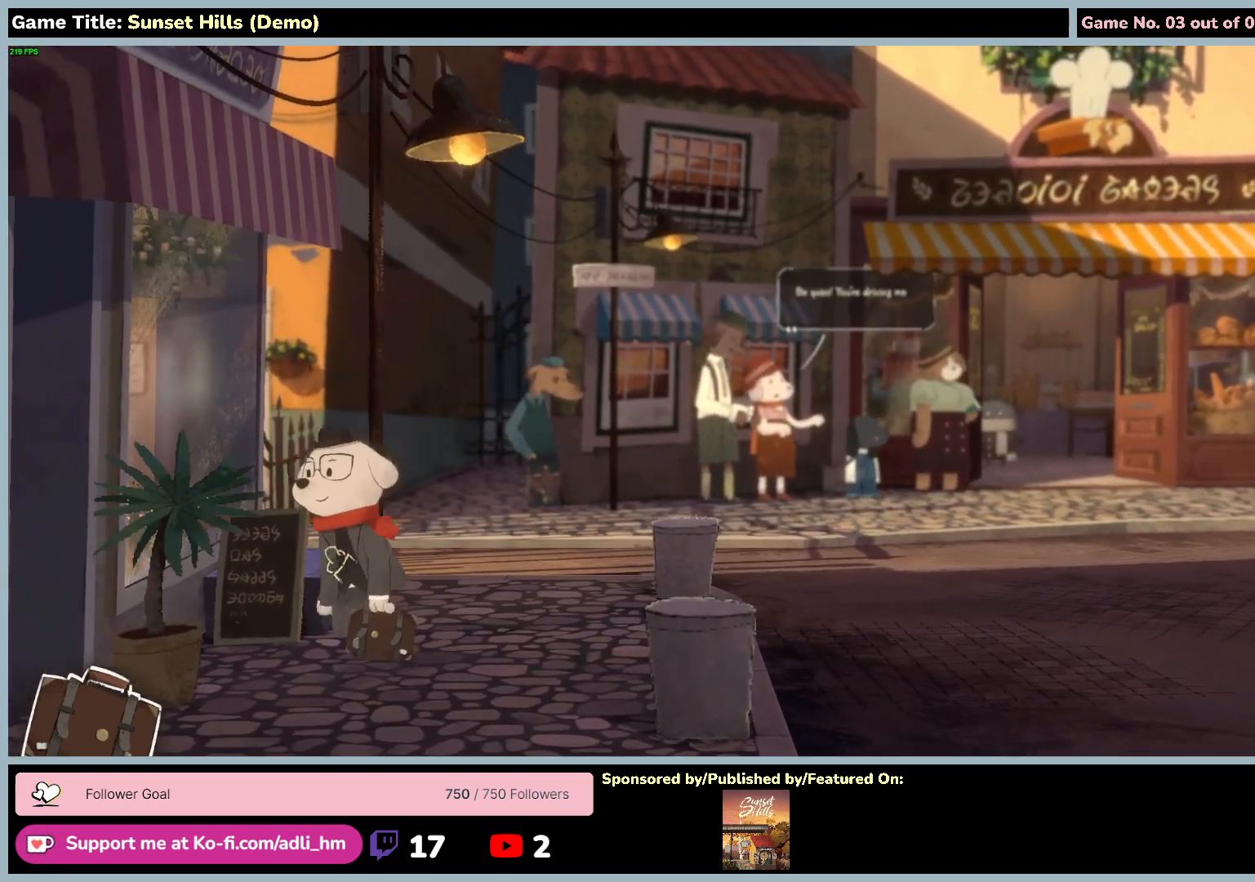
{"keys": ["a", "s"], "mouse": [], "events": []}
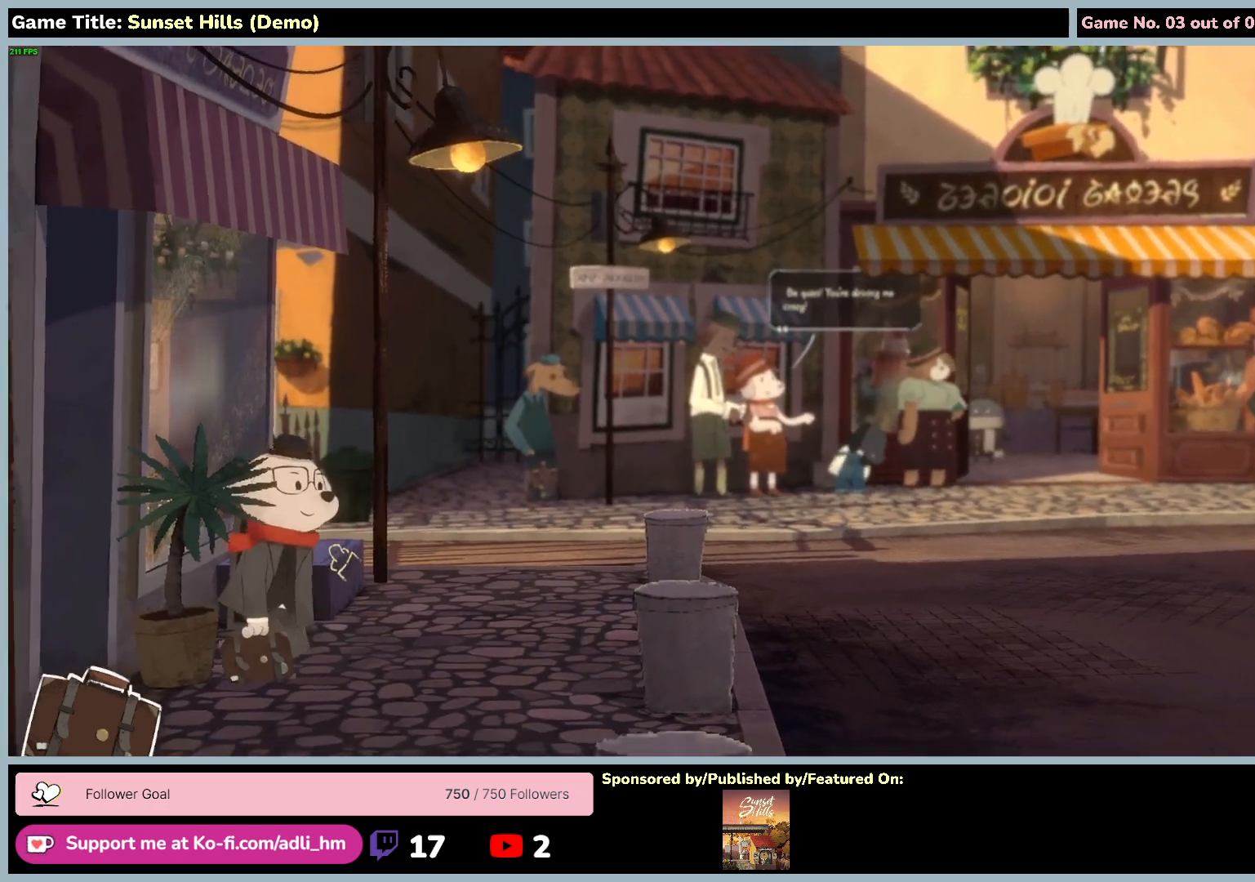
{"keys": ["d", "s"], "mouse": [], "events": [[134, "a", "up"], [467, "d", "down"]]}
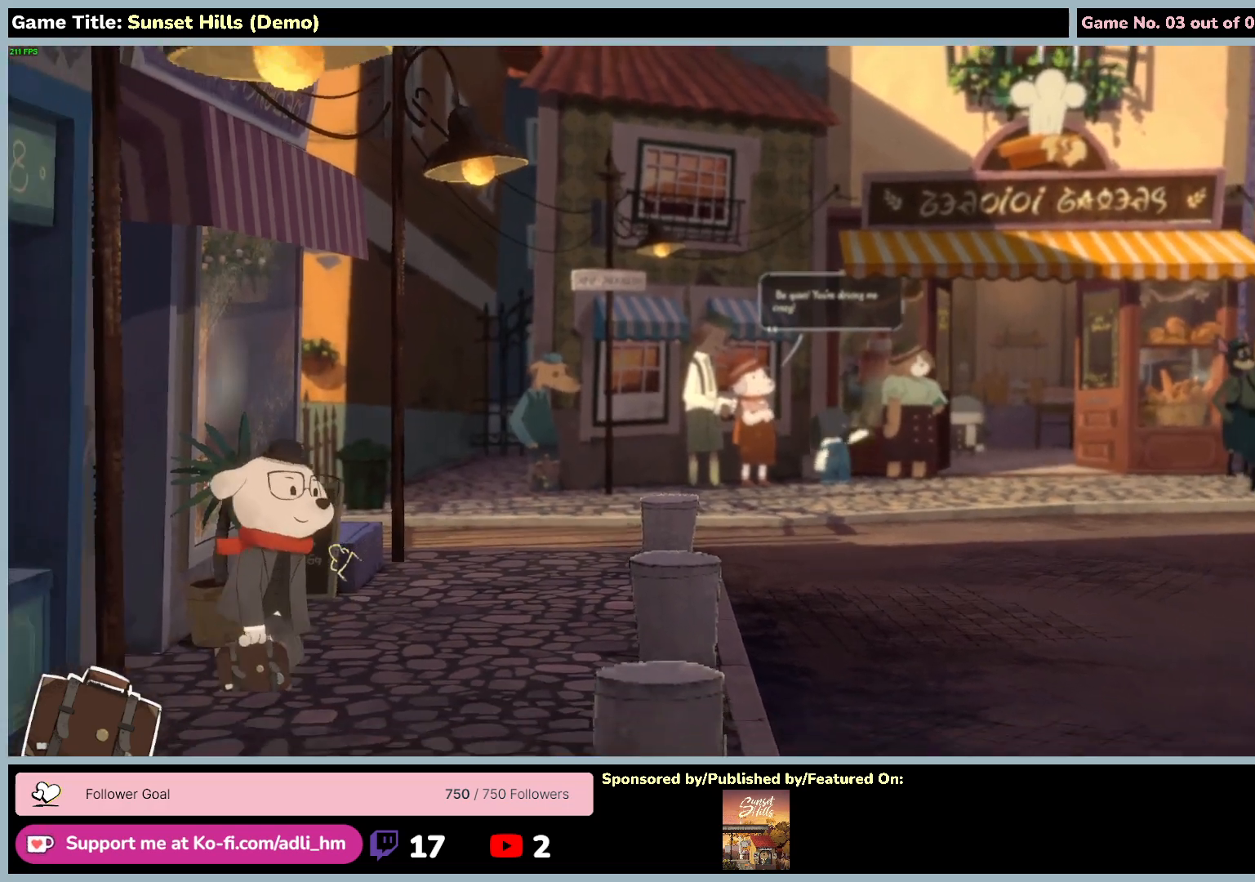
{"keys": ["d", "s"], "mouse": [], "events": []}
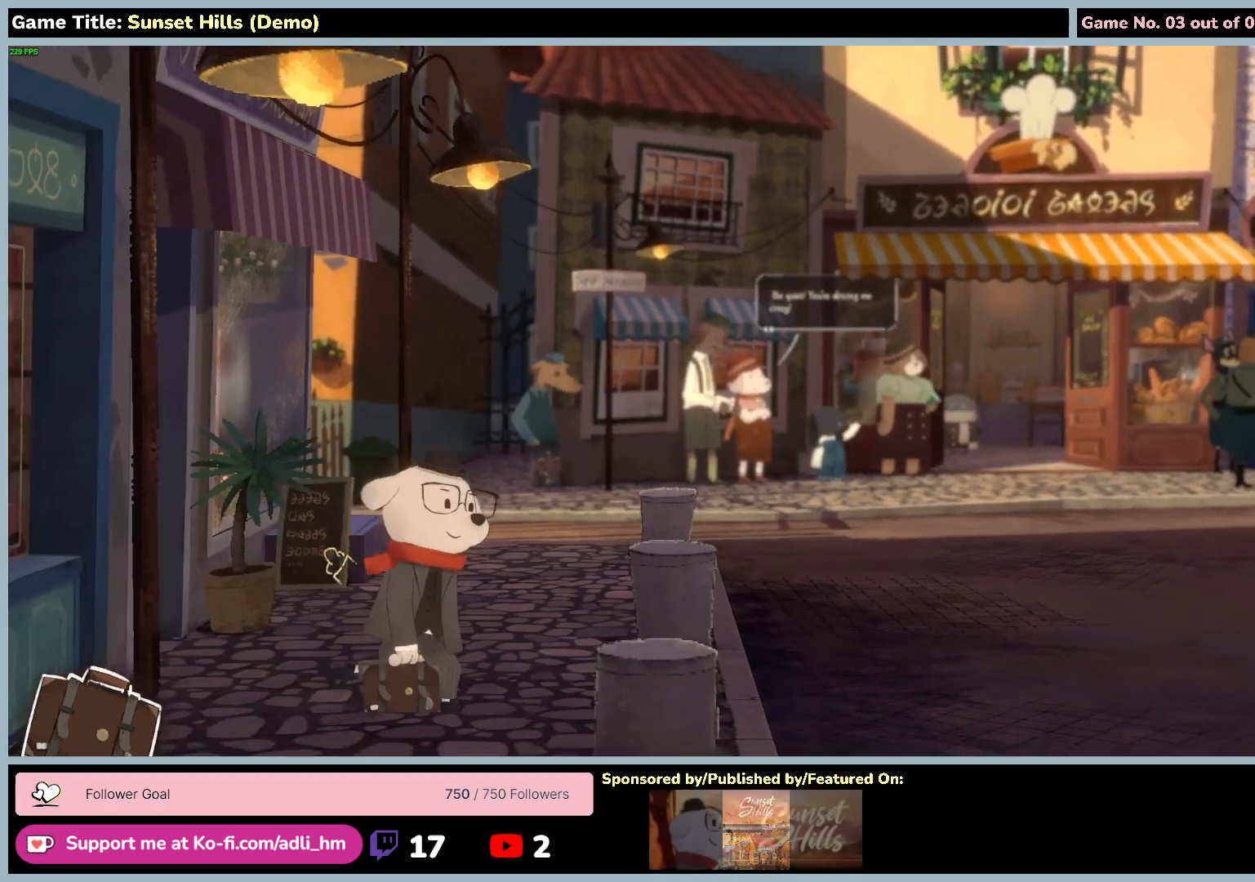
{"keys": ["d", "s"], "mouse": [], "events": []}
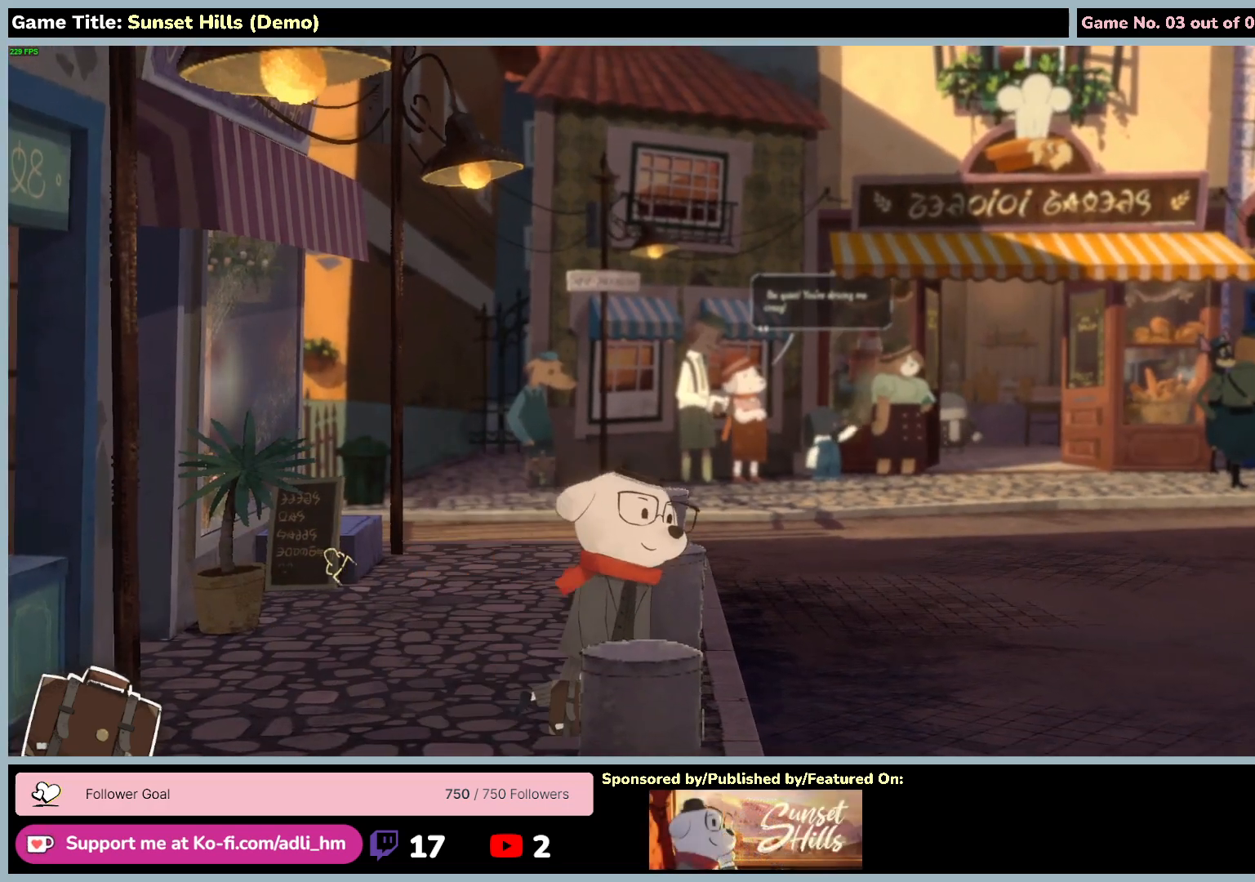
{"keys": ["d"], "mouse": [], "events": [[34, "s", "up"]]}
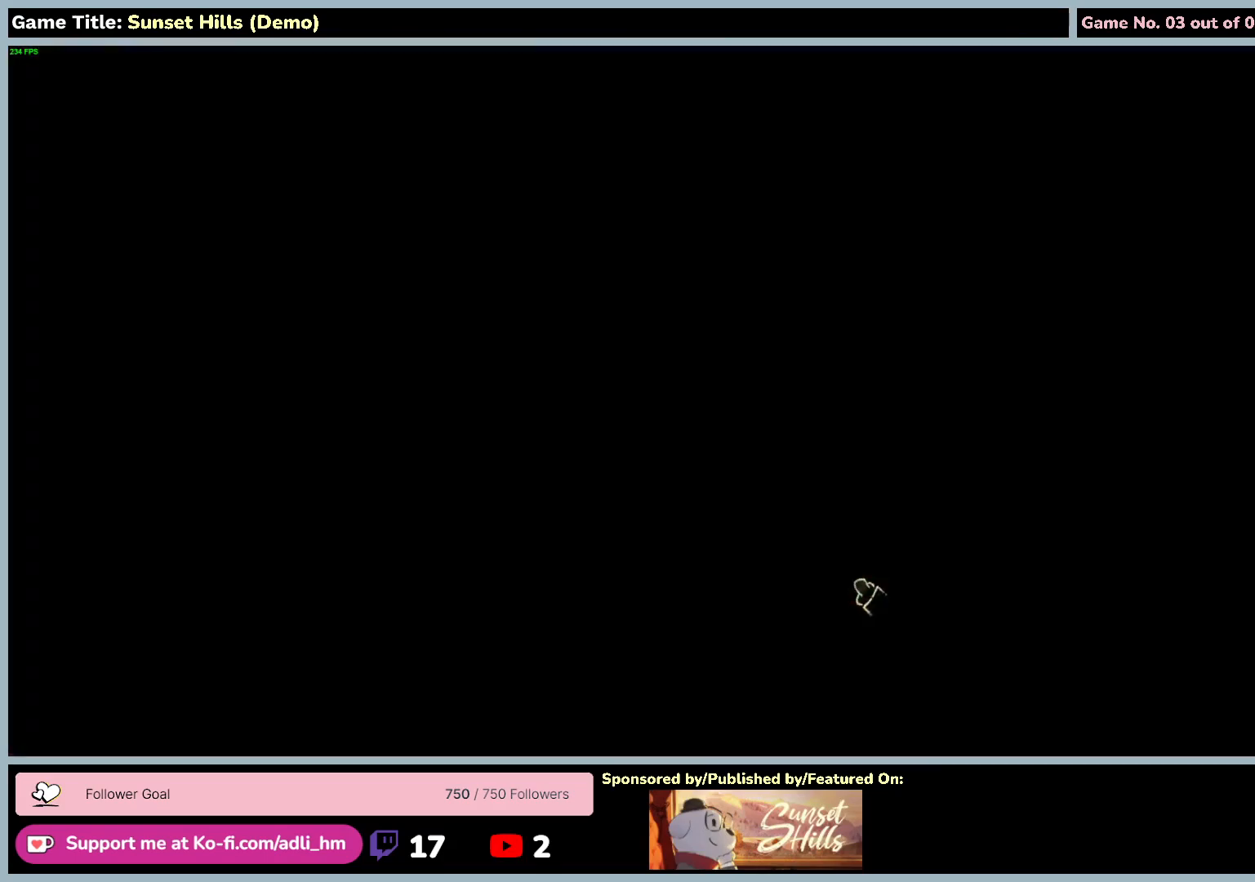
{"keys": ["d", "w"], "mouse": [], "events": [[50, "w", "down"]]}
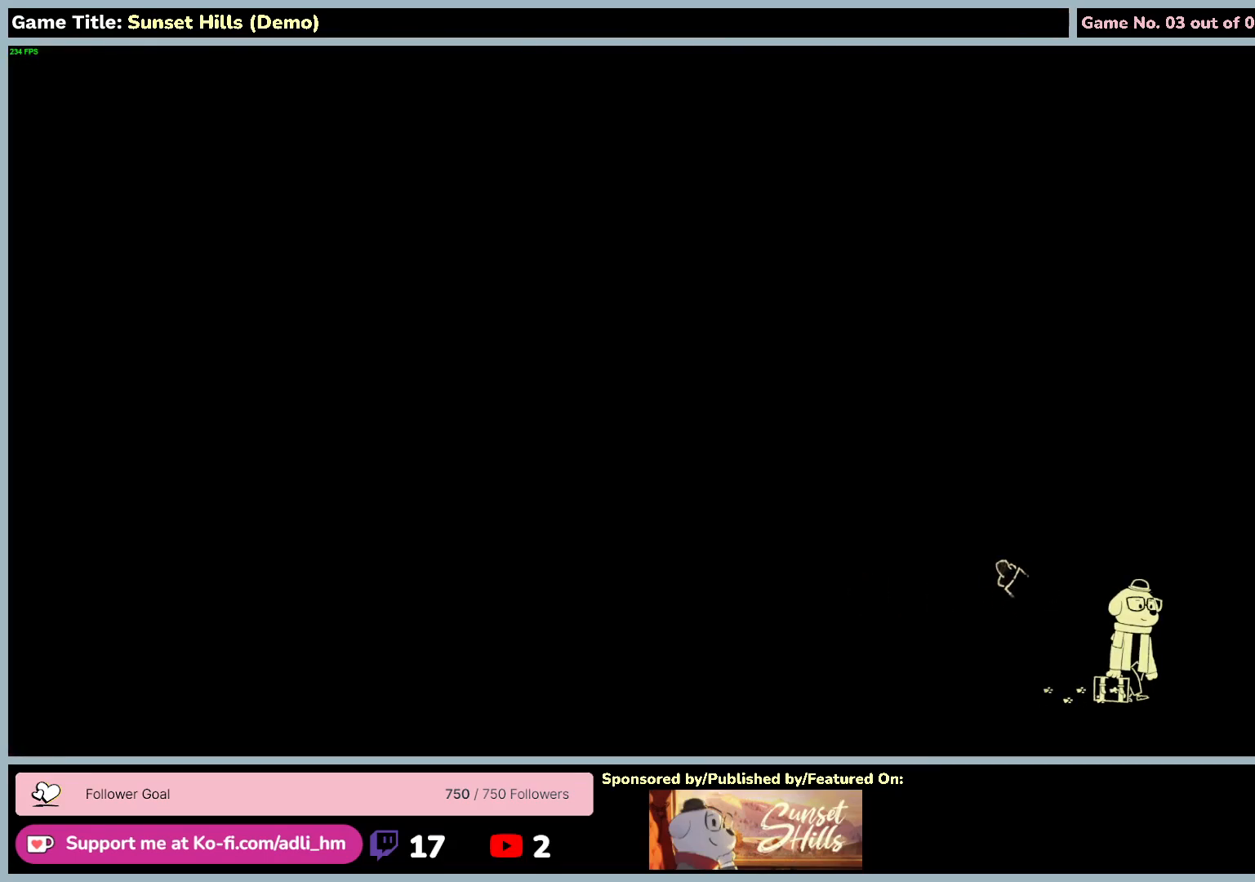
{"keys": ["d", "w"], "mouse": [], "events": []}
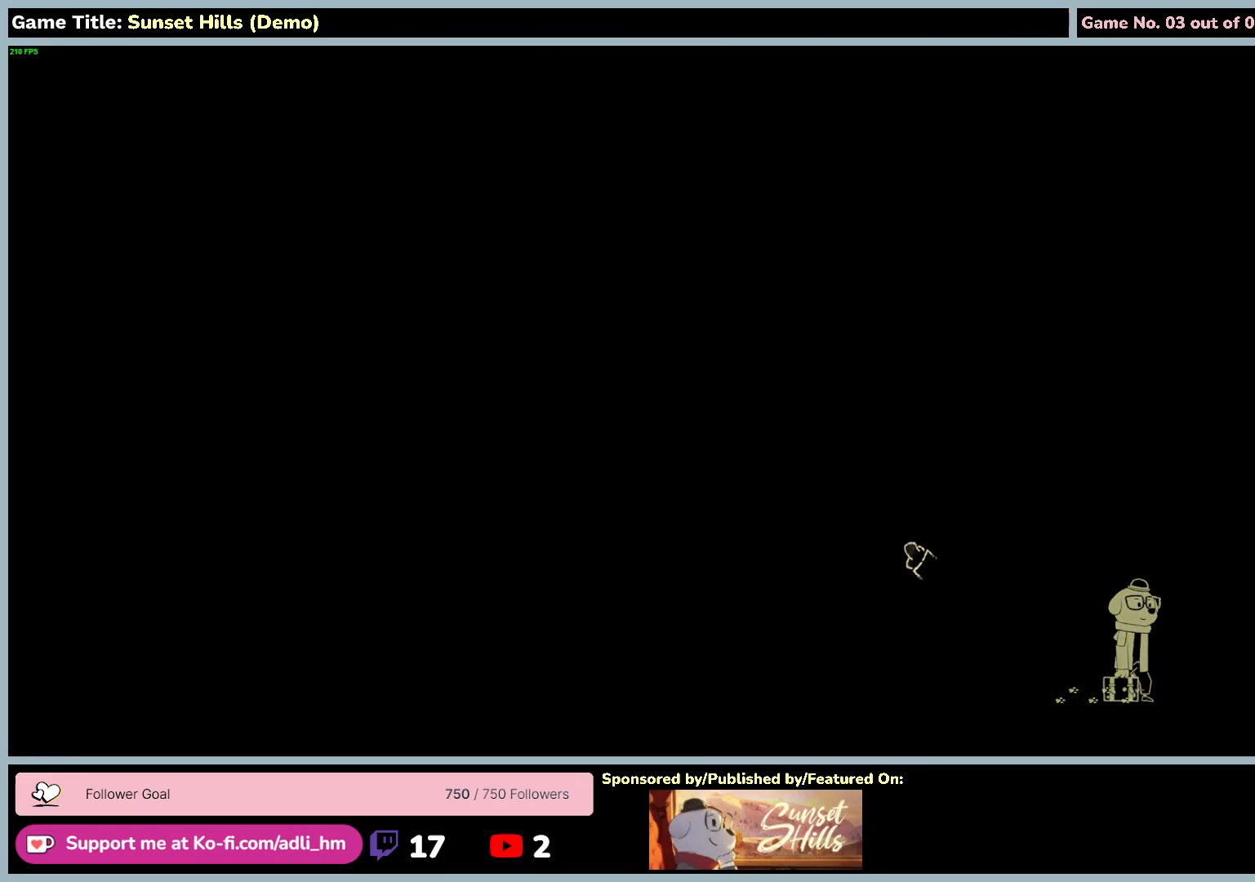
{"keys": [], "mouse": [], "events": [[100, "d", "up"], [200, "w", "up"]]}
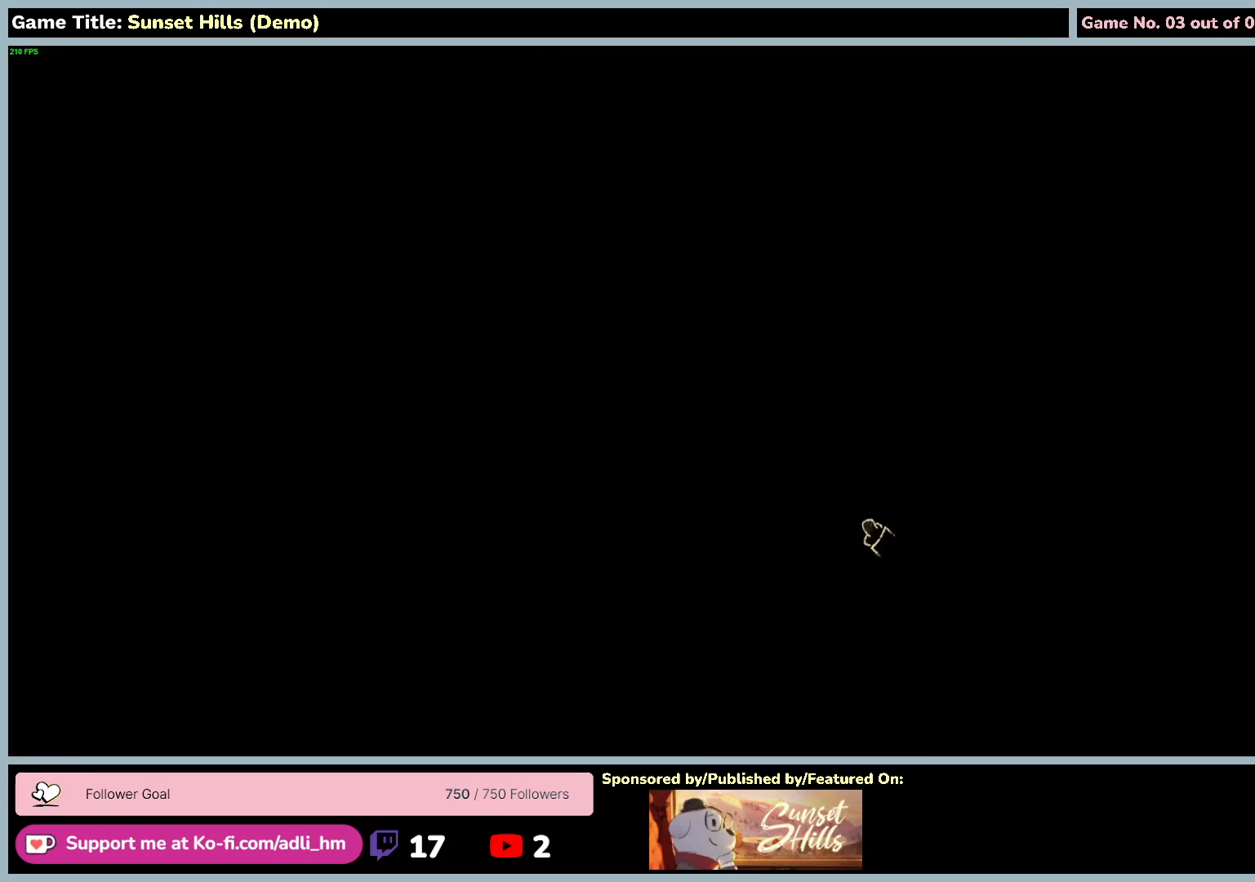
{"keys": [], "mouse": [], "events": []}
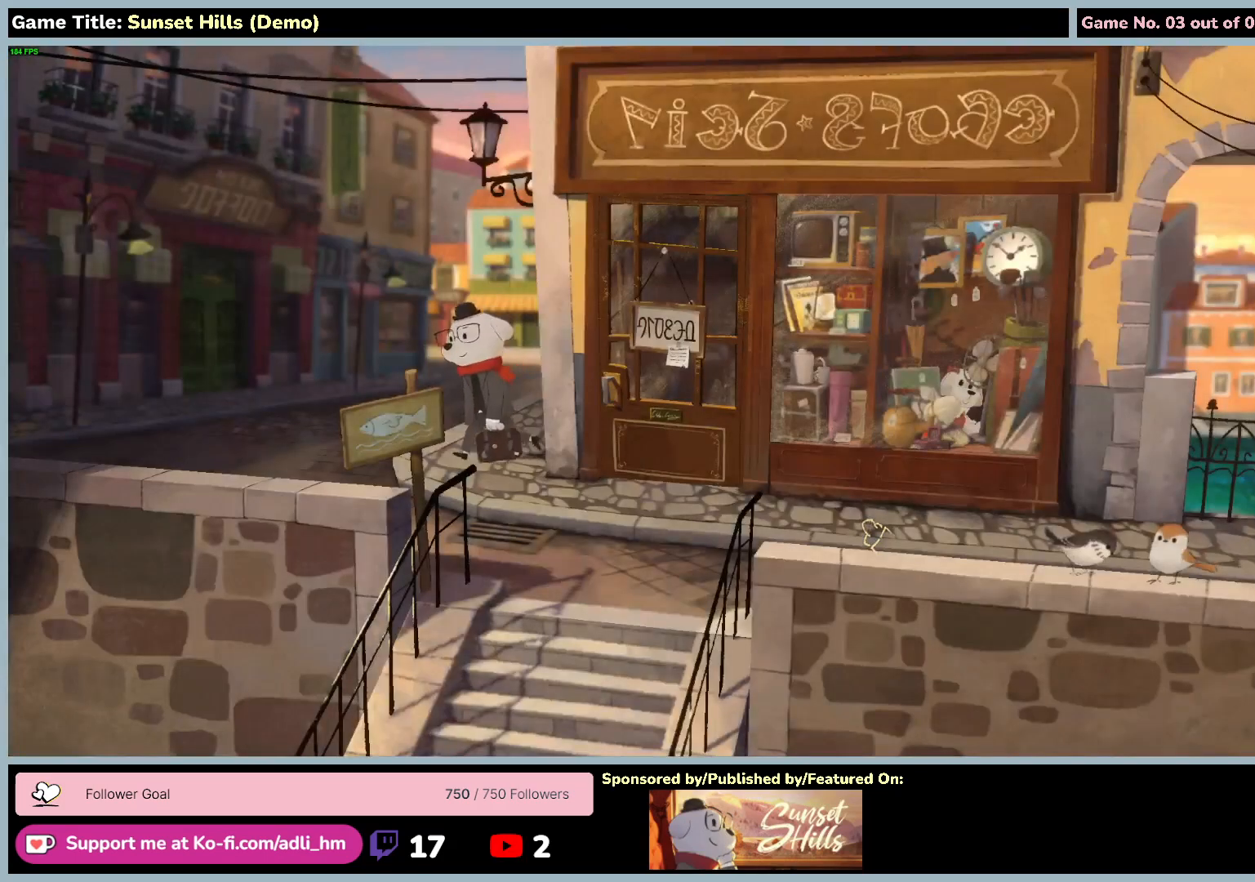
{"keys": [], "mouse": [], "events": []}
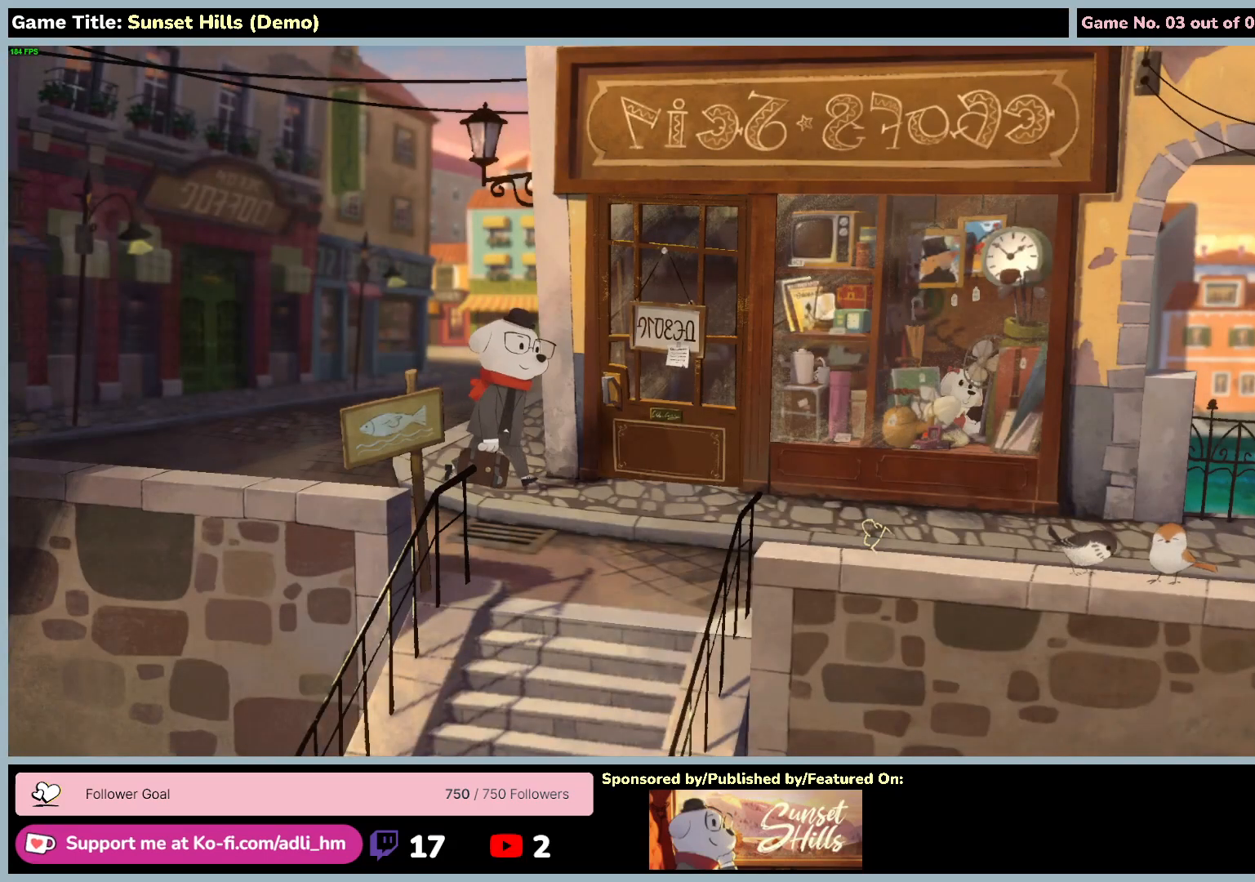
{"keys": ["w"], "mouse": [], "events": [[467, "w", "down"]]}
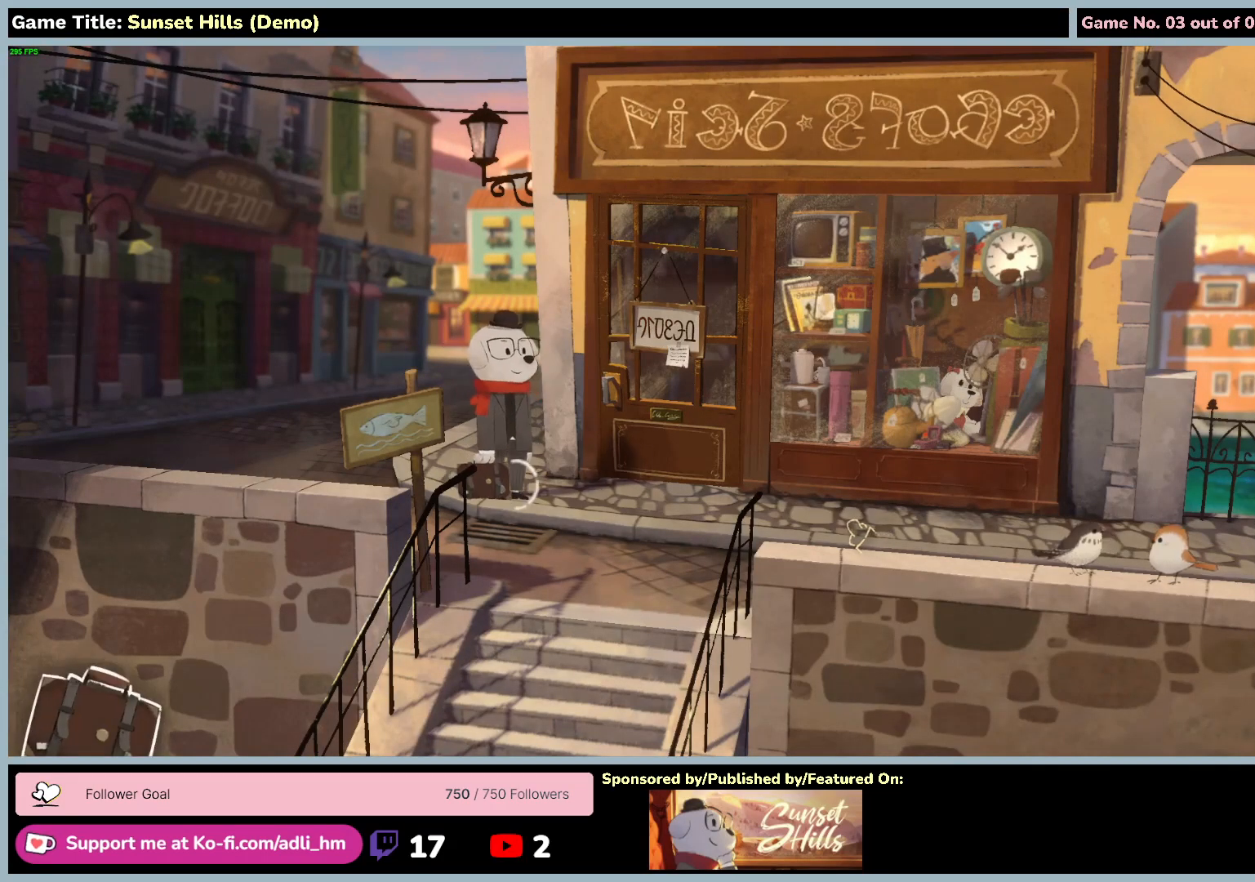
{"keys": ["a", "w"], "mouse": [], "events": [[317, "a", "down"]]}